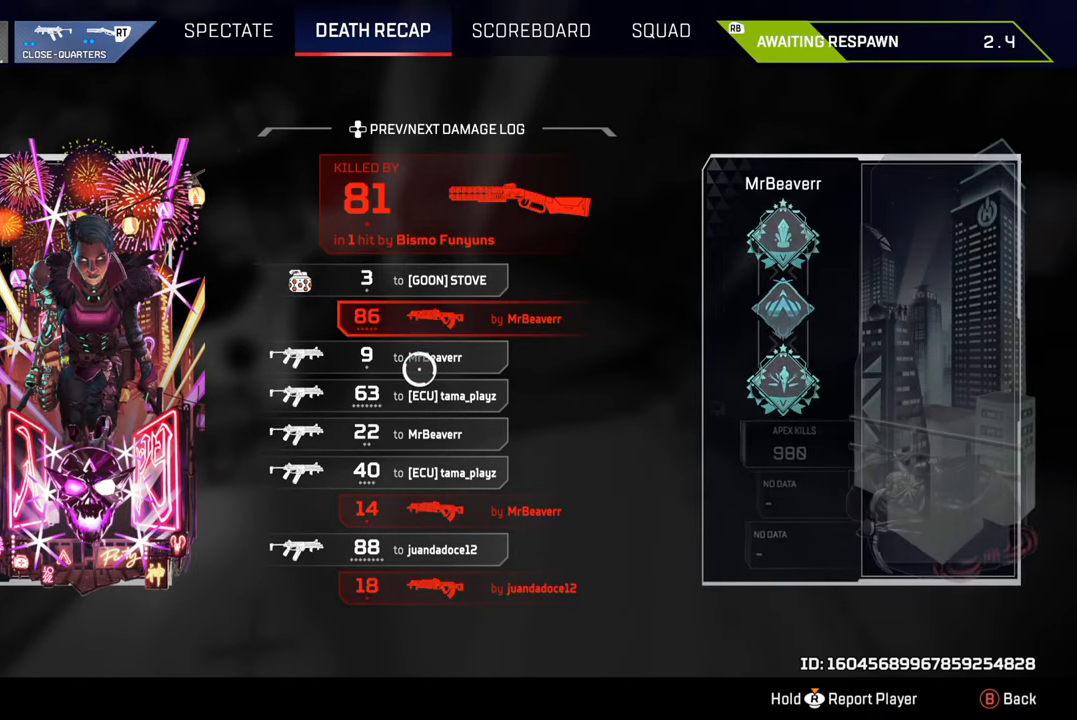
Gameplay with a controller (PlayStation layout); each line is a JSON object with the inputs held at the frame after it. "events" lists button and stick changes between this image and that frame as [ms after this image, input, new state], when the widget could be followed in between.
{"buttons": [], "left_stick": "center", "right_stick": "center", "events": [[167, "L1", "down"], [283, "L1", "up"]]}
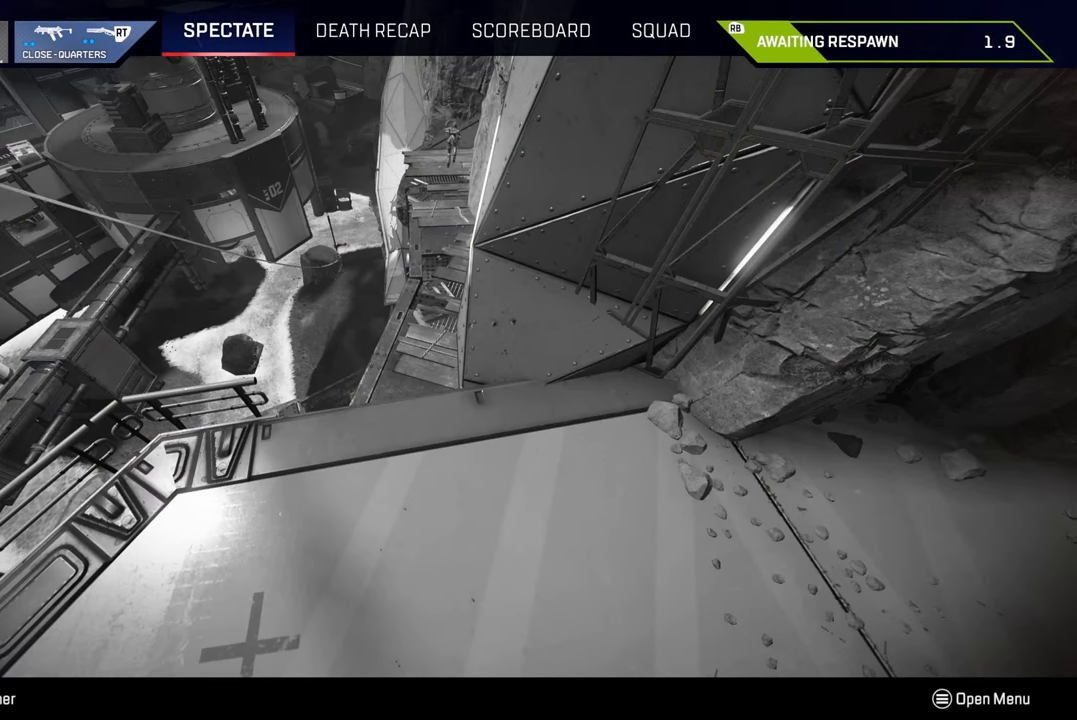
{"buttons": [], "left_stick": "center", "right_stick": "center", "events": []}
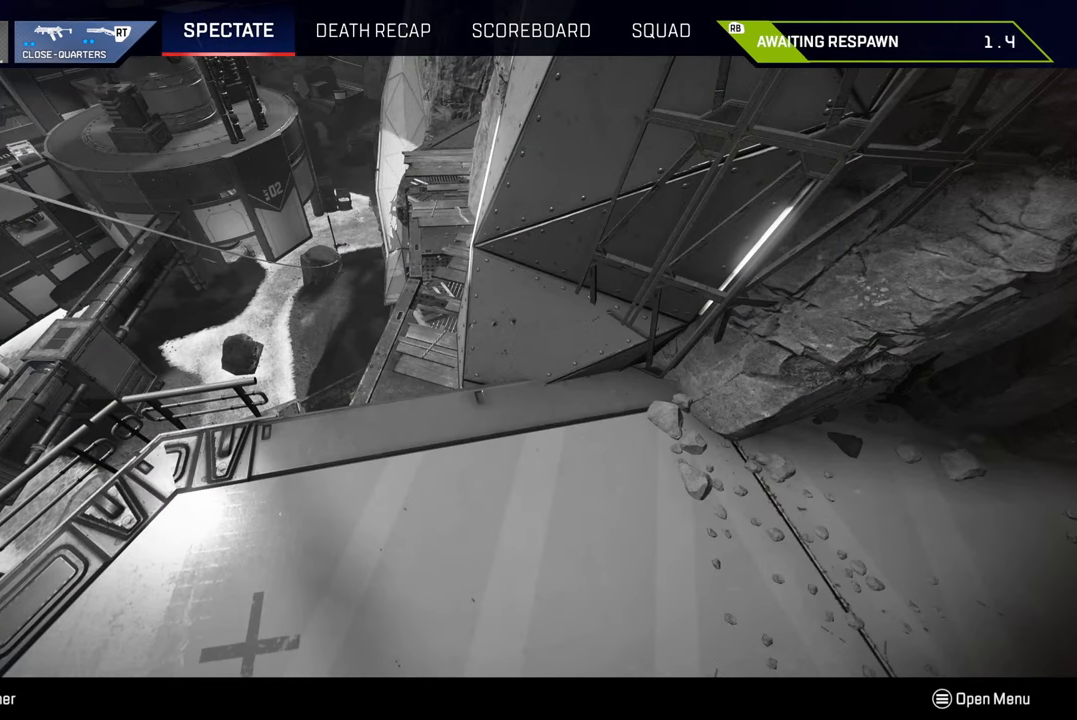
{"buttons": [], "left_stick": "center", "right_stick": "center", "events": []}
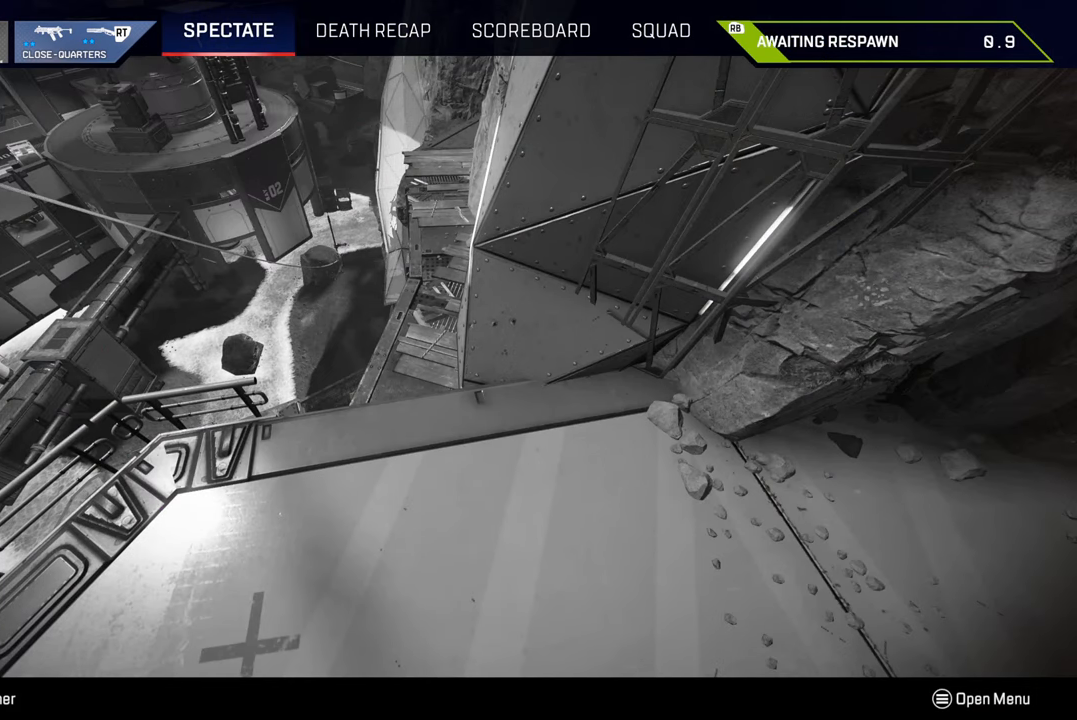
{"buttons": [], "left_stick": "center", "right_stick": "center", "events": []}
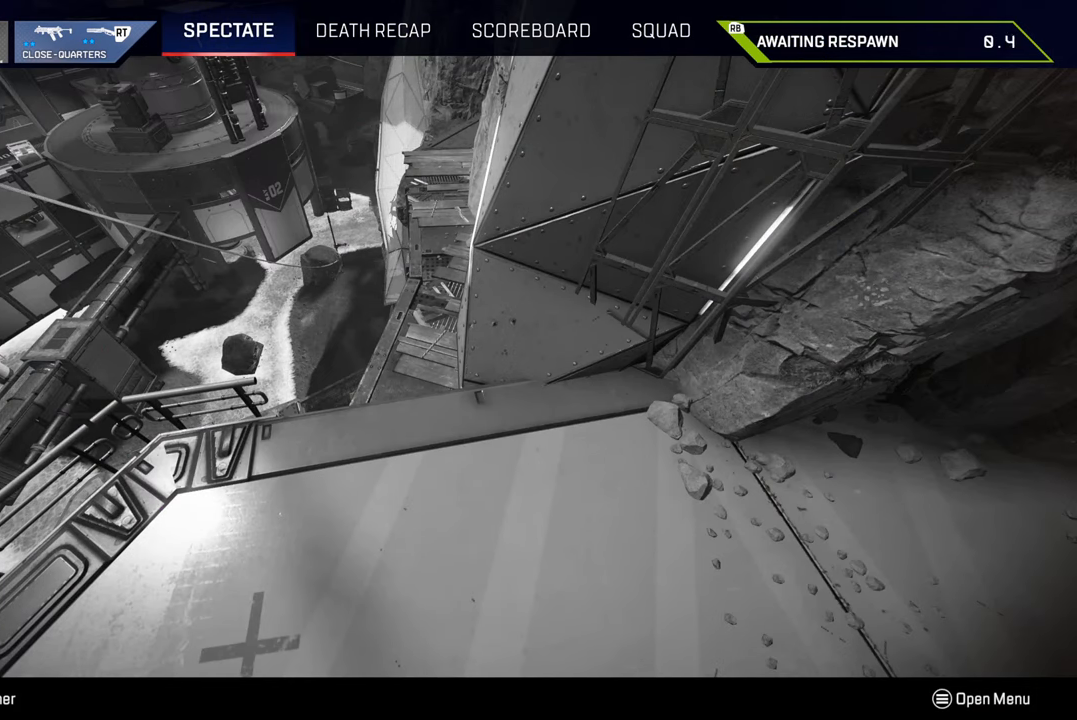
{"buttons": [], "left_stick": "center", "right_stick": "center", "events": []}
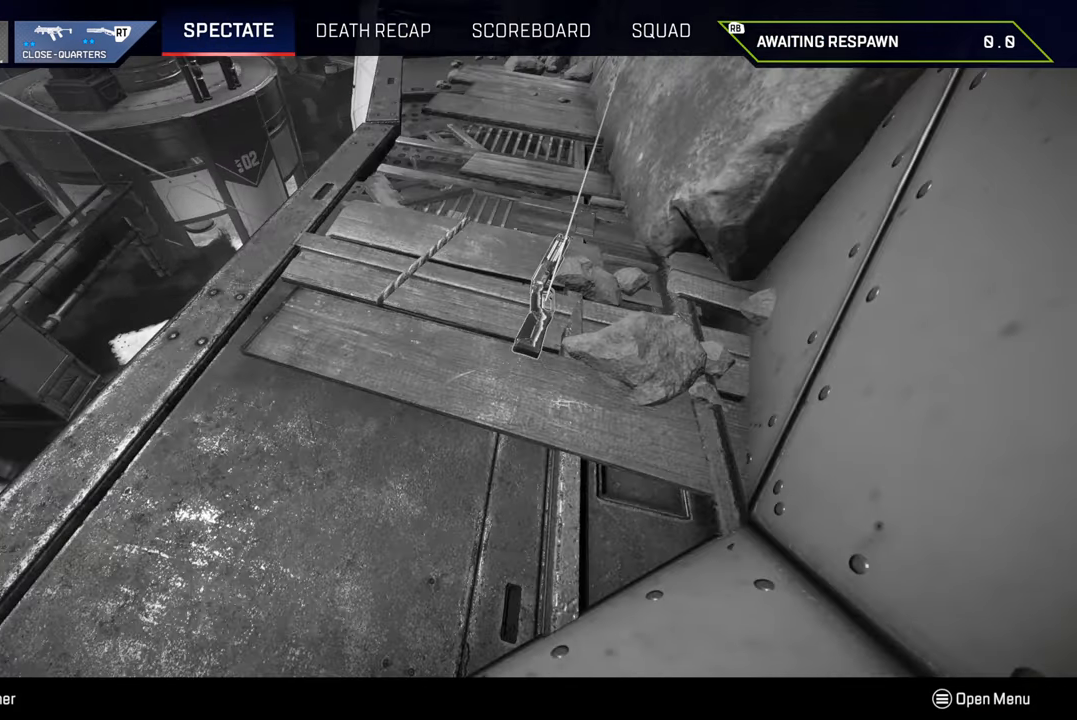
{"buttons": [], "left_stick": "center", "right_stick": "center", "events": []}
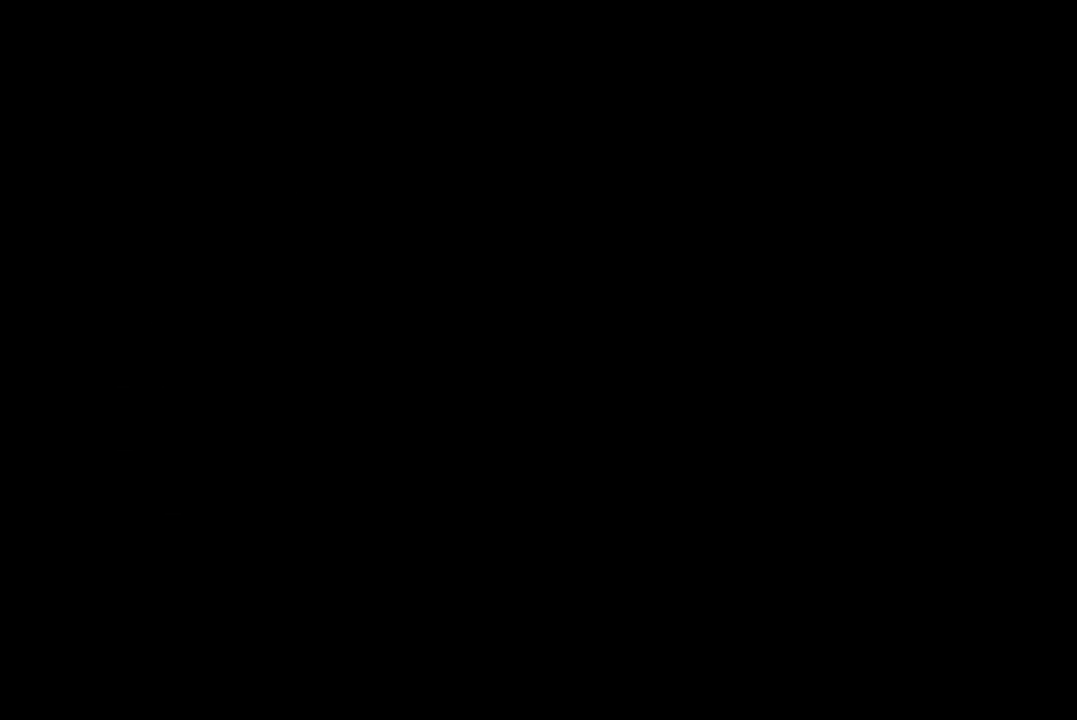
{"buttons": ["TRIANGLE"], "left_stick": "up", "right_stick": "center", "events": [[200, "left_stick", "up"], [500, "TRIANGLE", "down"]]}
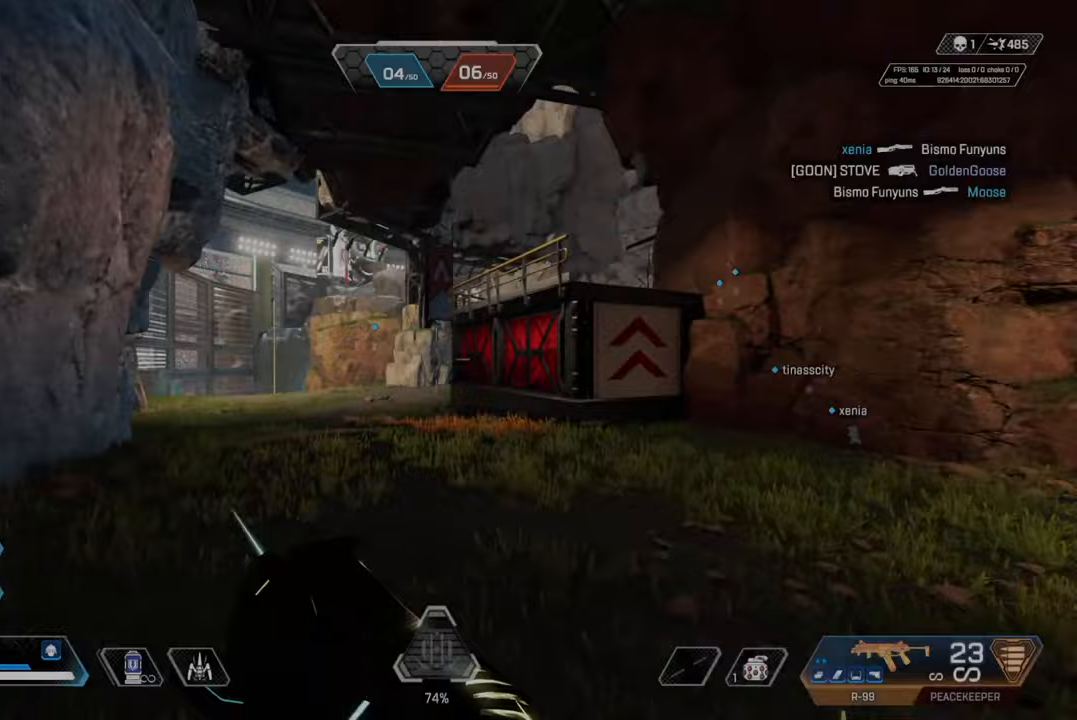
{"buttons": [], "left_stick": "up", "right_stick": "center", "events": [[117, "TRIANGLE", "up"], [183, "TRIANGLE", "down"], [400, "TRIANGLE", "up"]]}
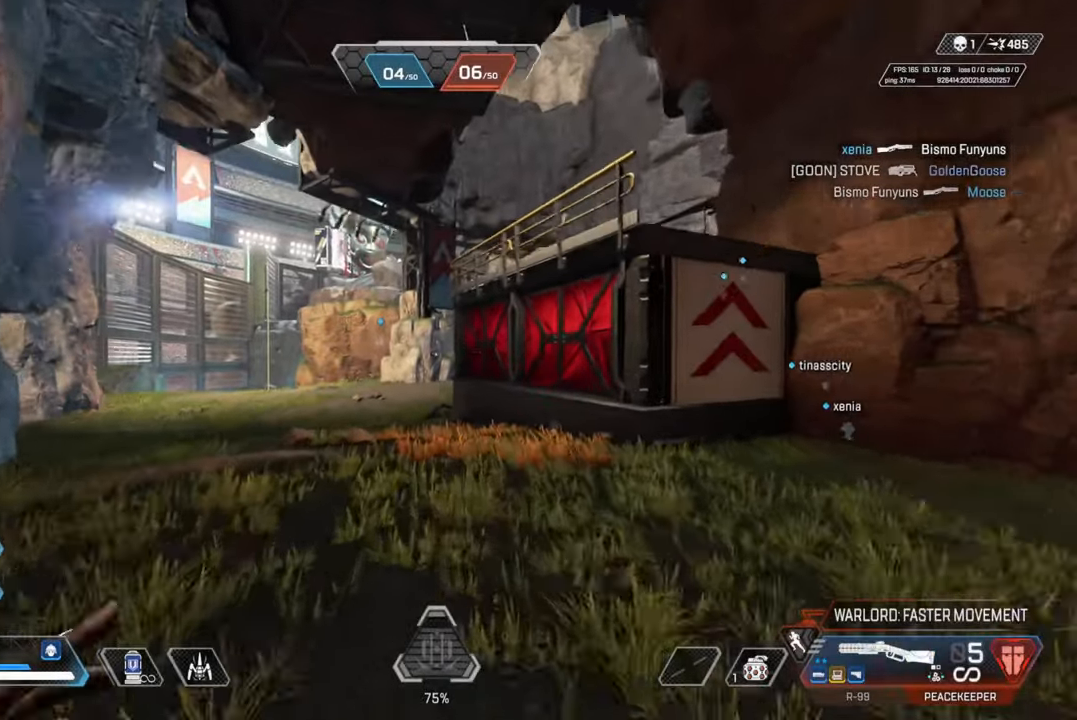
{"buttons": [], "left_stick": "left", "right_stick": "center", "events": [[150, "START", "down"], [217, "left_stick", "center"], [233, "START", "up"], [417, "left_stick", "left"]]}
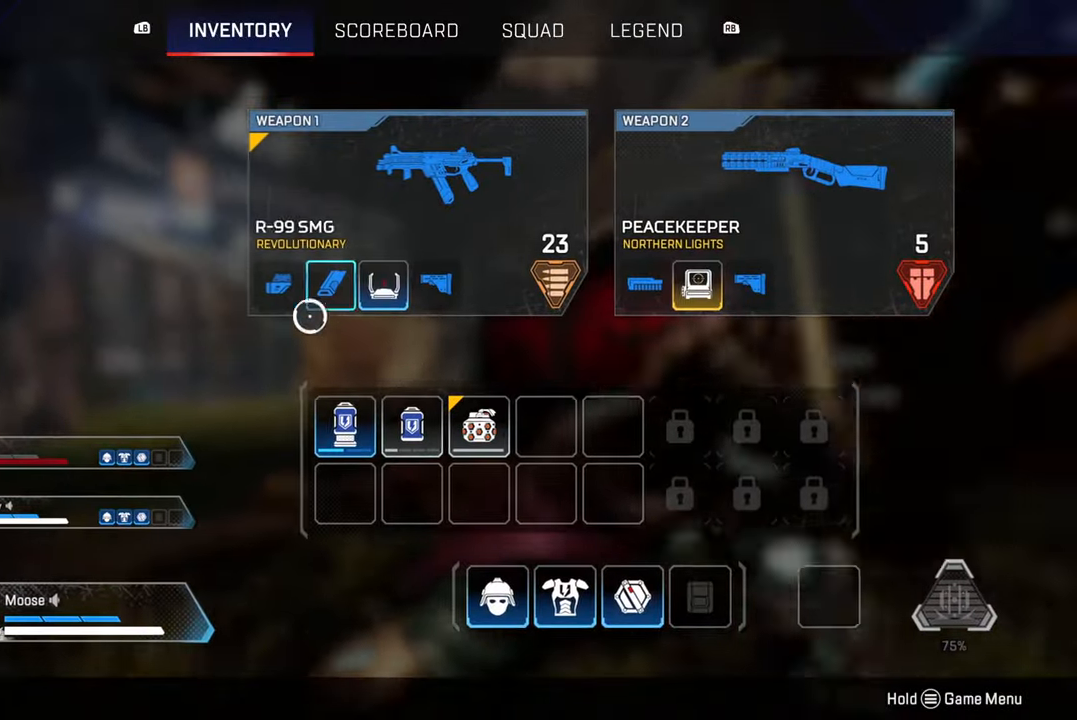
{"buttons": ["CROSS"], "left_stick": "center", "right_stick": "center", "events": [[17, "left_stick", "center"], [150, "left_stick", "right"], [233, "left_stick", "center"], [450, "CROSS", "down"]]}
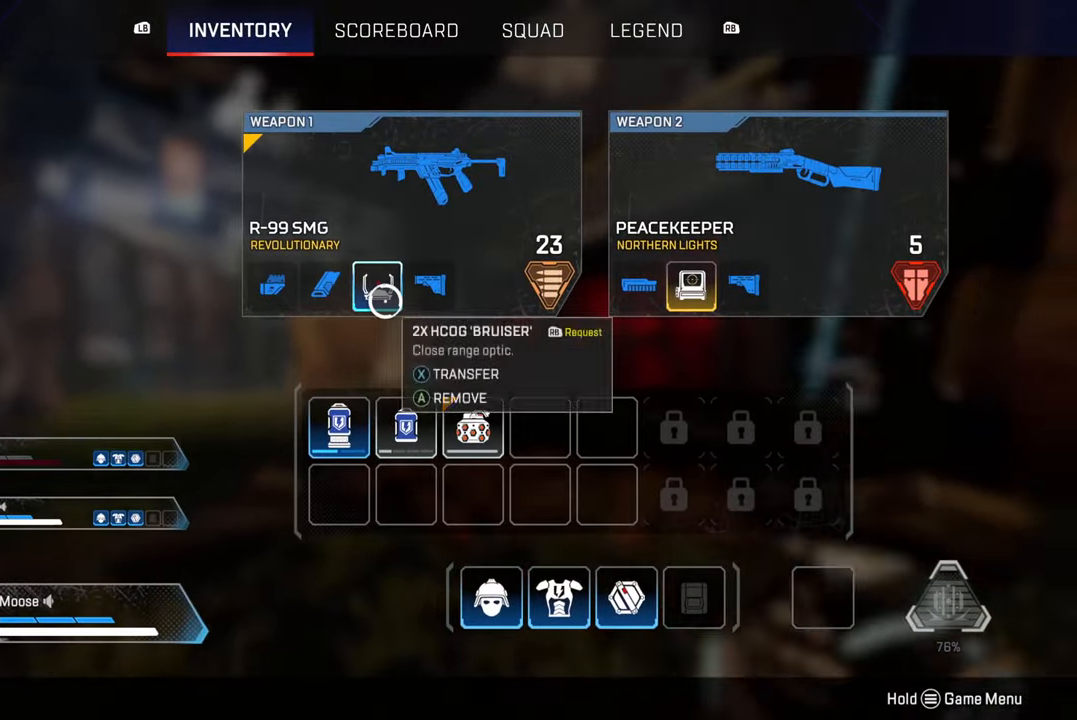
{"buttons": [], "left_stick": "center", "right_stick": "center", "events": [[83, "CROSS", "up"], [117, "left_stick", "down-right"], [233, "left_stick", "center"]]}
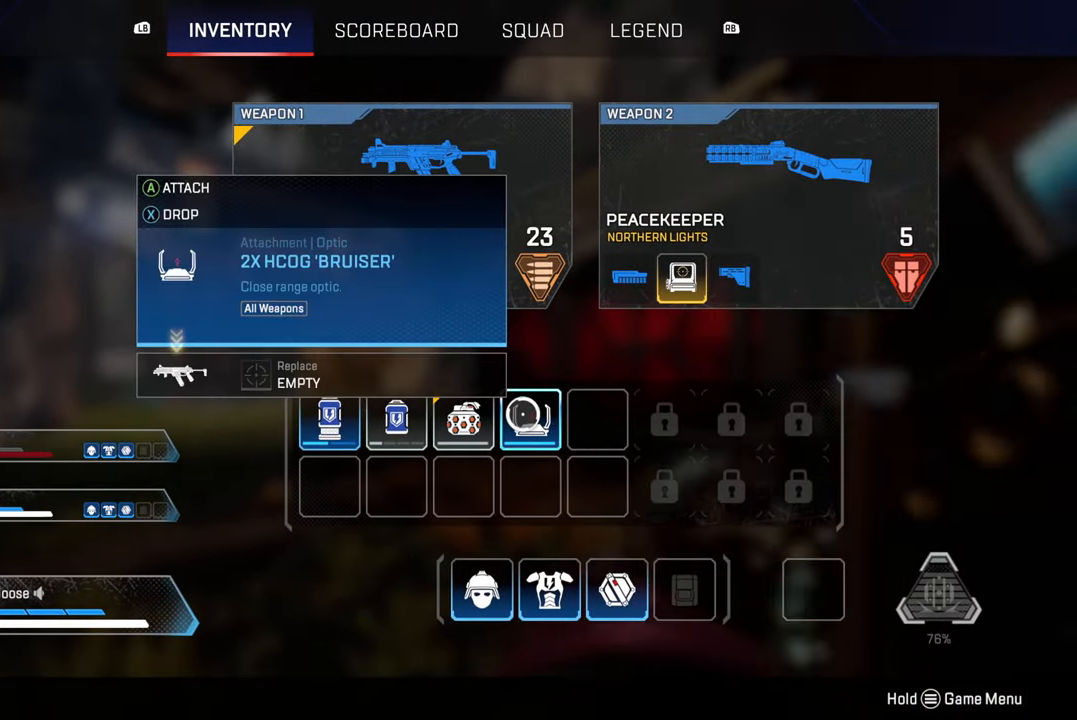
{"buttons": [], "left_stick": "up", "right_stick": "center", "events": [[17, "SQUARE", "down"], [117, "SQUARE", "up"], [150, "left_stick", "up"], [200, "CIRCLE", "down"], [267, "TRIANGLE", "down"], [333, "CIRCLE", "up"], [400, "TRIANGLE", "up"]]}
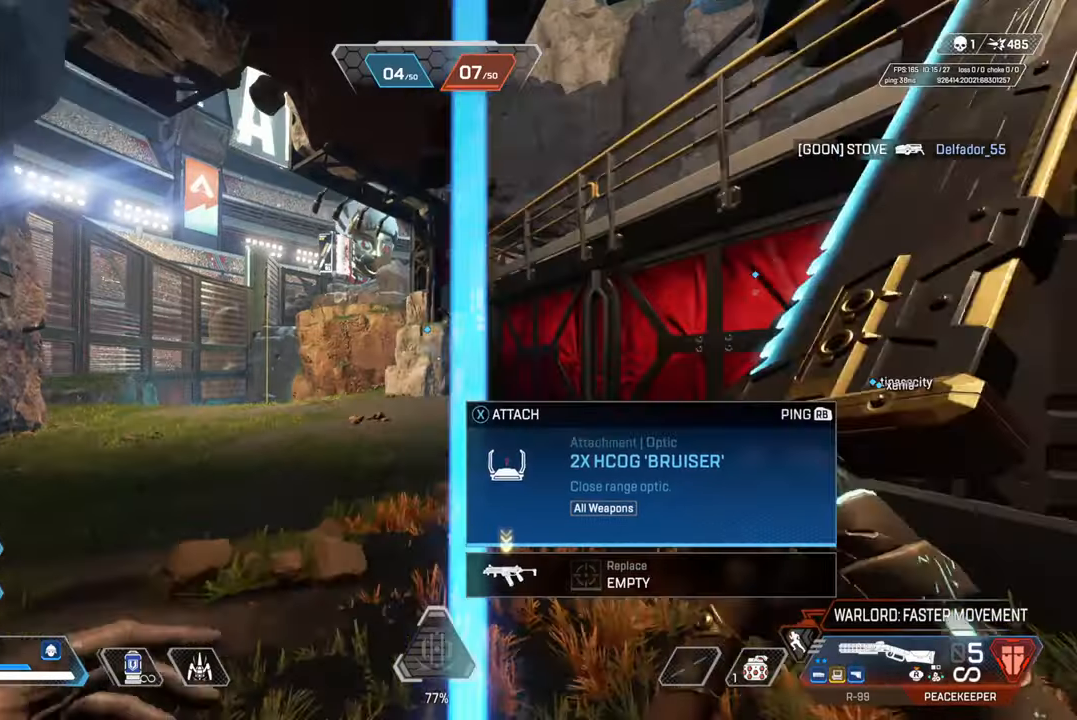
{"buttons": ["CIRCLE"], "left_stick": "up", "right_stick": "center", "events": [[100, "right_stick", "right"], [183, "right_stick", "center"], [383, "CIRCLE", "down"]]}
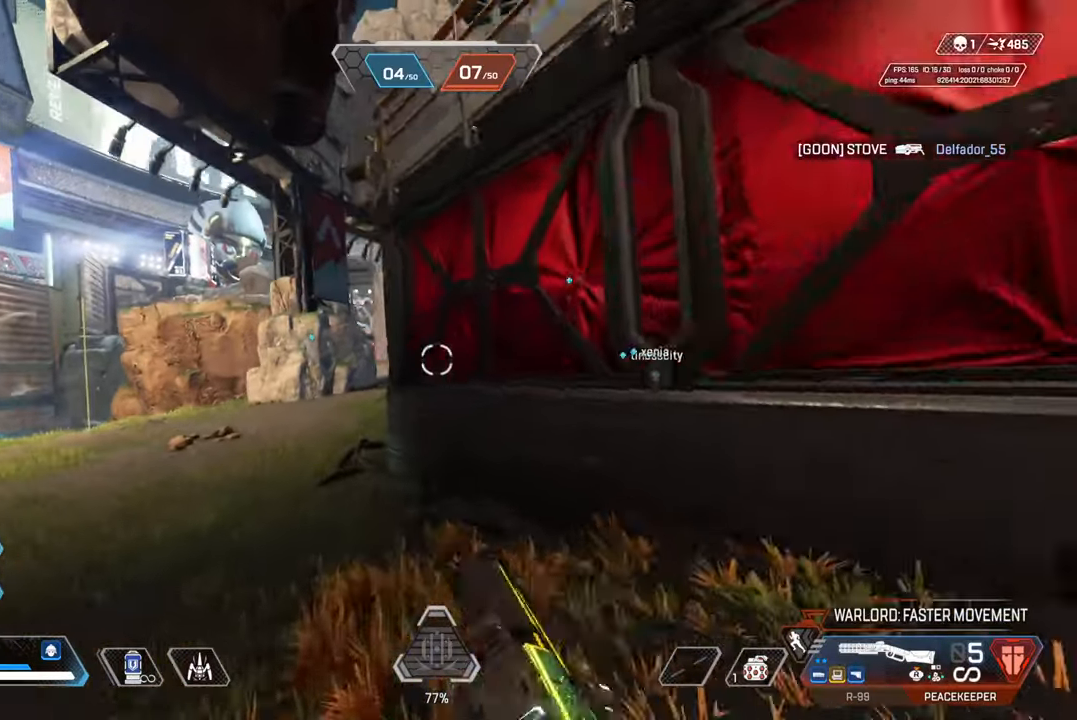
{"buttons": ["TRIANGLE"], "left_stick": "up", "right_stick": "center", "events": [[17, "CIRCLE", "up"], [233, "TRIANGLE", "down"], [317, "TRIANGLE", "up"], [350, "CIRCLE", "down"], [400, "TRIANGLE", "down"], [467, "CIRCLE", "up"]]}
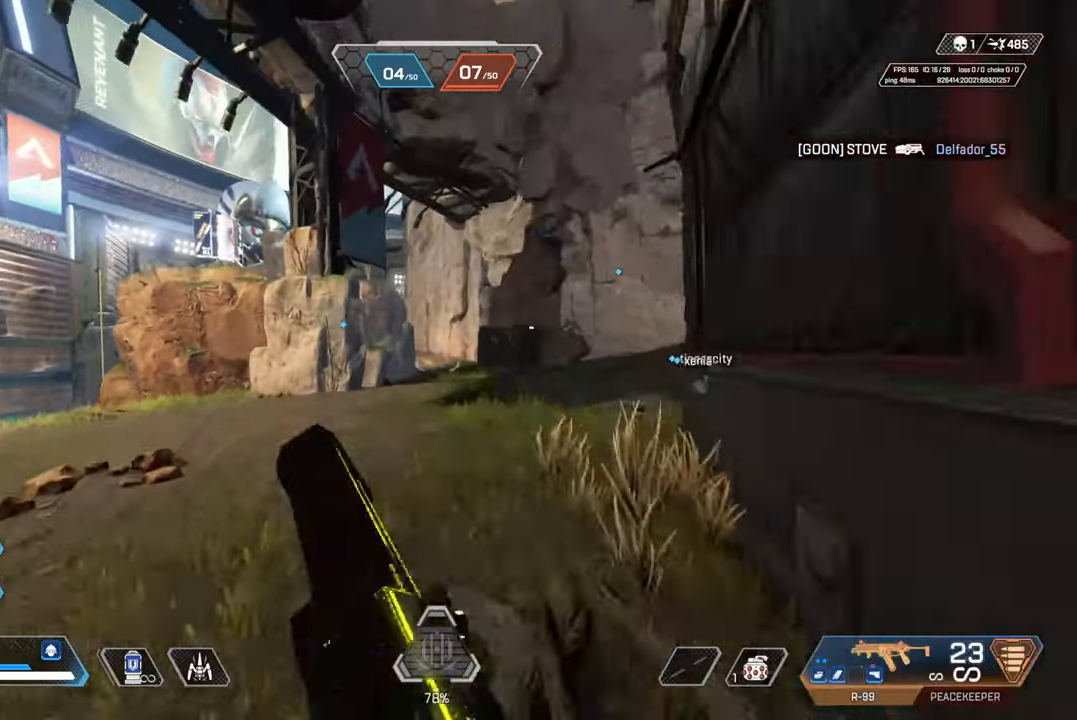
{"buttons": [], "left_stick": "up", "right_stick": "center", "events": [[117, "TRIANGLE", "up"], [300, "right_stick", "right"], [450, "right_stick", "center"]]}
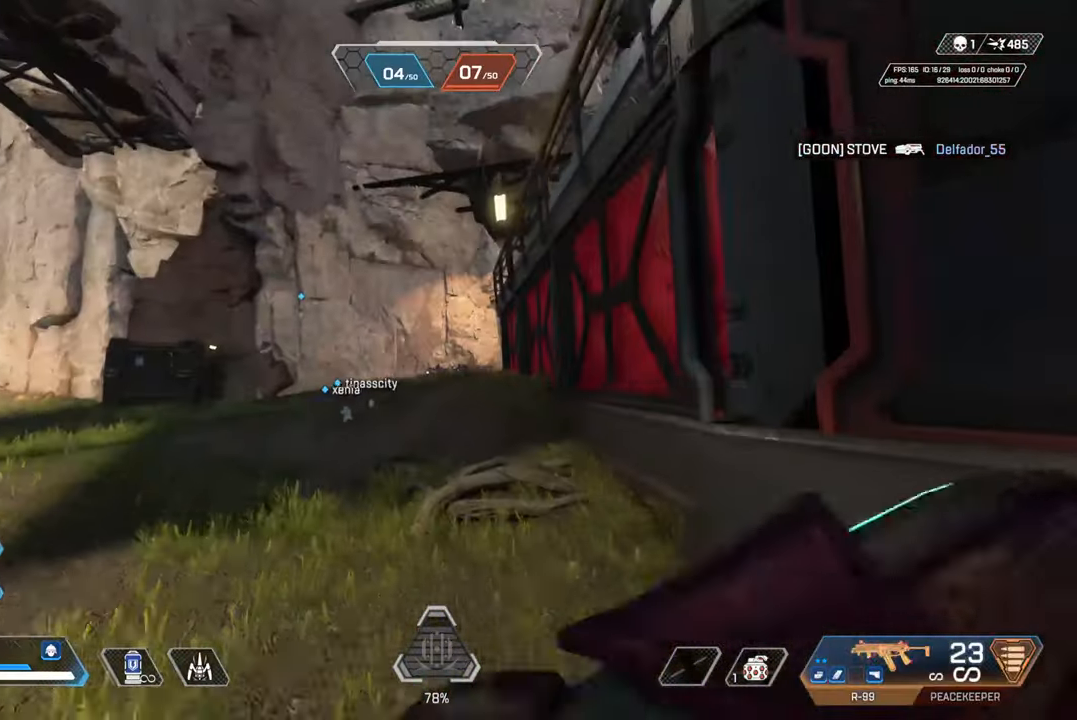
{"buttons": [], "left_stick": "up", "right_stick": "center", "events": []}
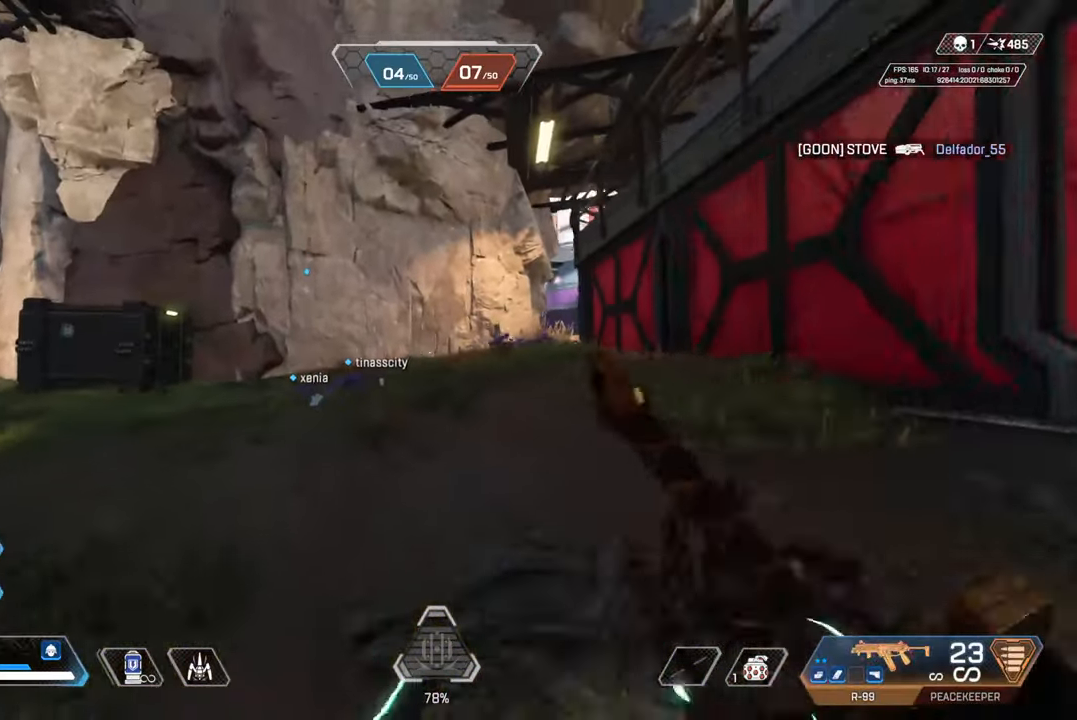
{"buttons": [], "left_stick": "up", "right_stick": "center", "events": [[50, "right_stick", "left"], [167, "right_stick", "center"]]}
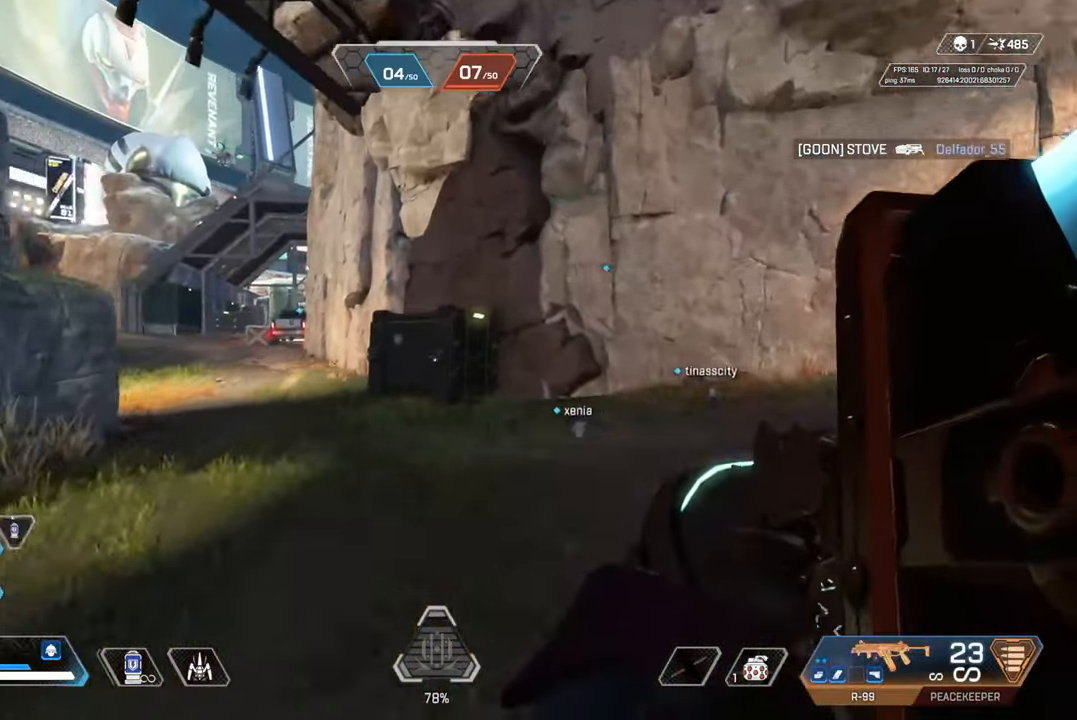
{"buttons": [], "left_stick": "up", "right_stick": "right", "events": [[317, "right_stick", "right"]]}
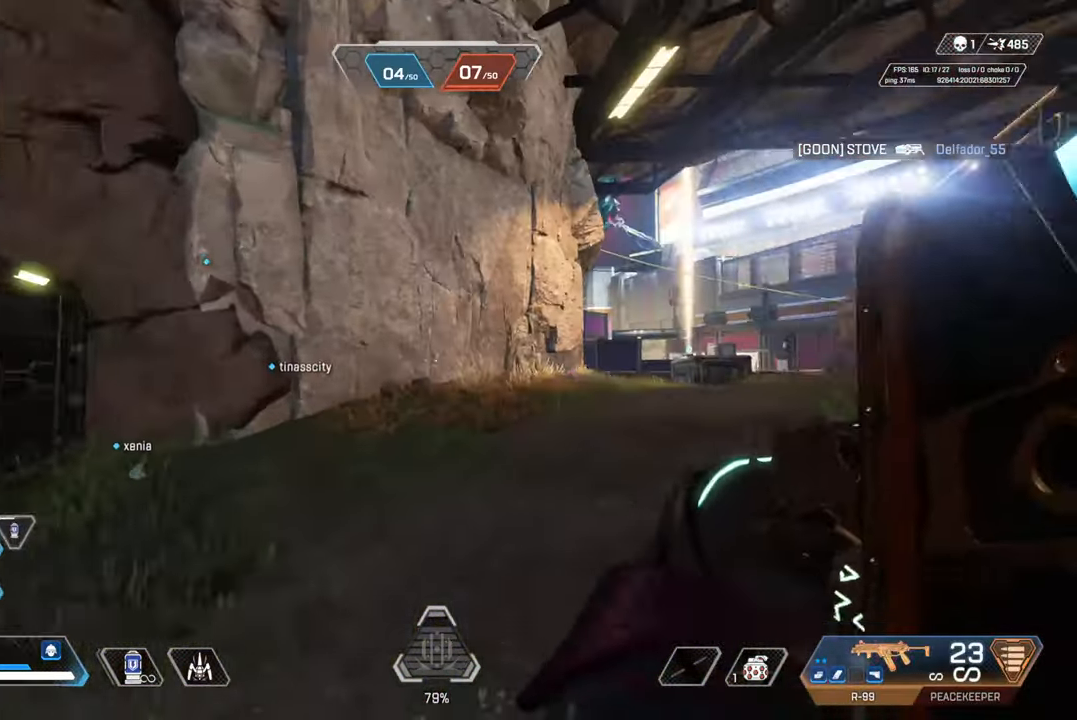
{"buttons": [], "left_stick": "up", "right_stick": "center", "events": [[317, "right_stick", "center"]]}
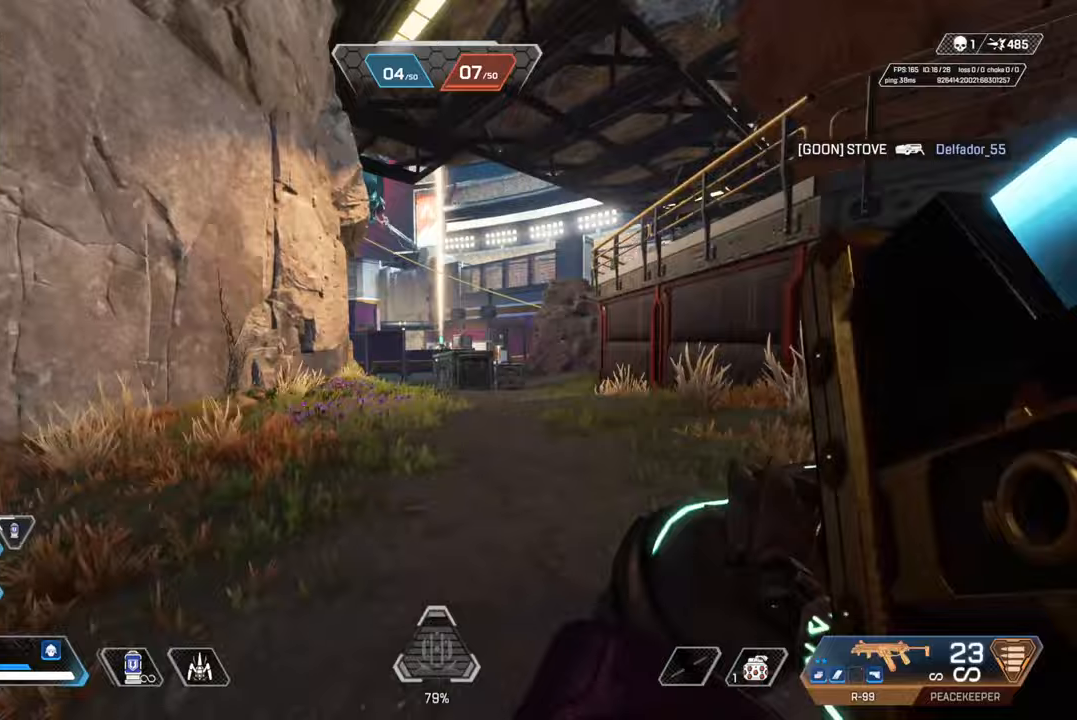
{"buttons": [], "left_stick": "up", "right_stick": "center", "events": []}
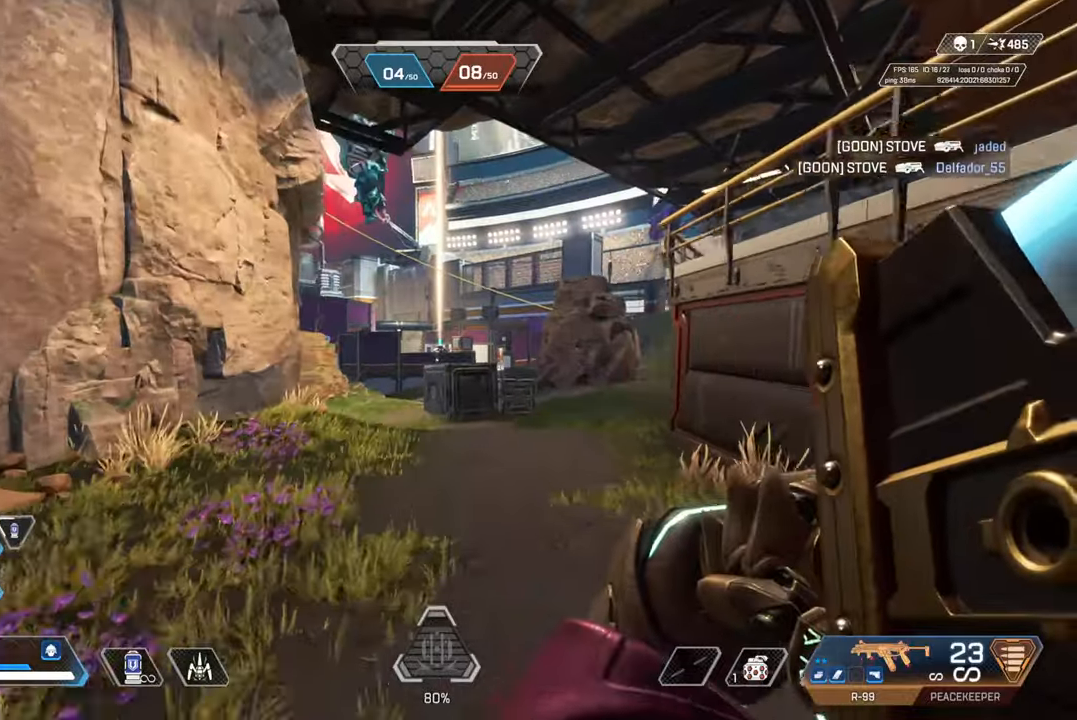
{"buttons": ["CROSS", "CIRCLE"], "left_stick": "right", "right_stick": "center", "events": [[167, "CIRCLE", "down"], [300, "CIRCLE", "up"], [433, "CROSS", "down"], [450, "left_stick", "right"], [483, "CIRCLE", "down"]]}
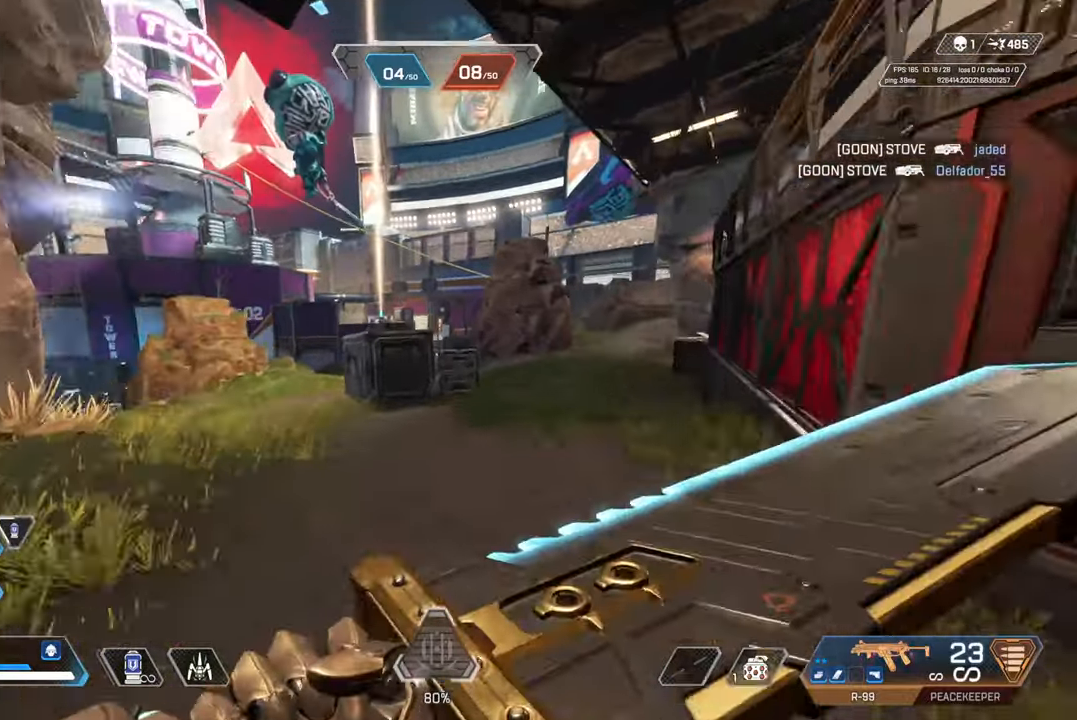
{"buttons": [], "left_stick": "up-right", "right_stick": "center", "events": [[67, "CROSS", "up"], [83, "CIRCLE", "up"], [217, "CIRCLE", "down"], [333, "CIRCLE", "up"], [467, "left_stick", "up-right"]]}
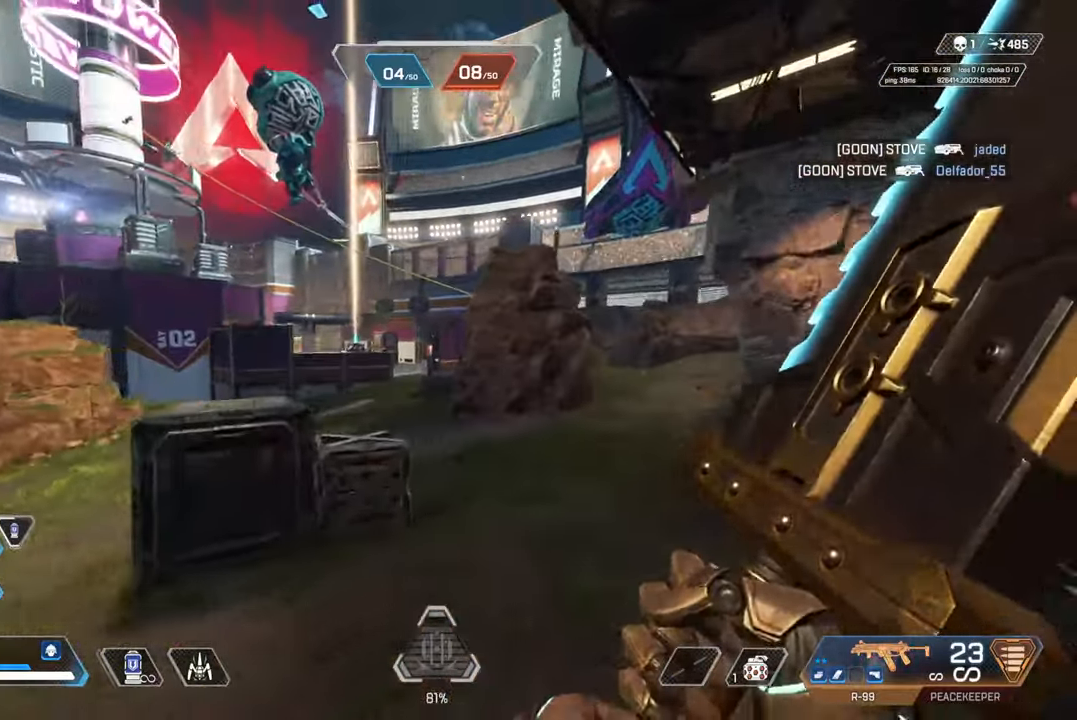
{"buttons": [], "left_stick": "up-right", "right_stick": "center", "events": [[17, "right_stick", "left"], [133, "right_stick", "center"]]}
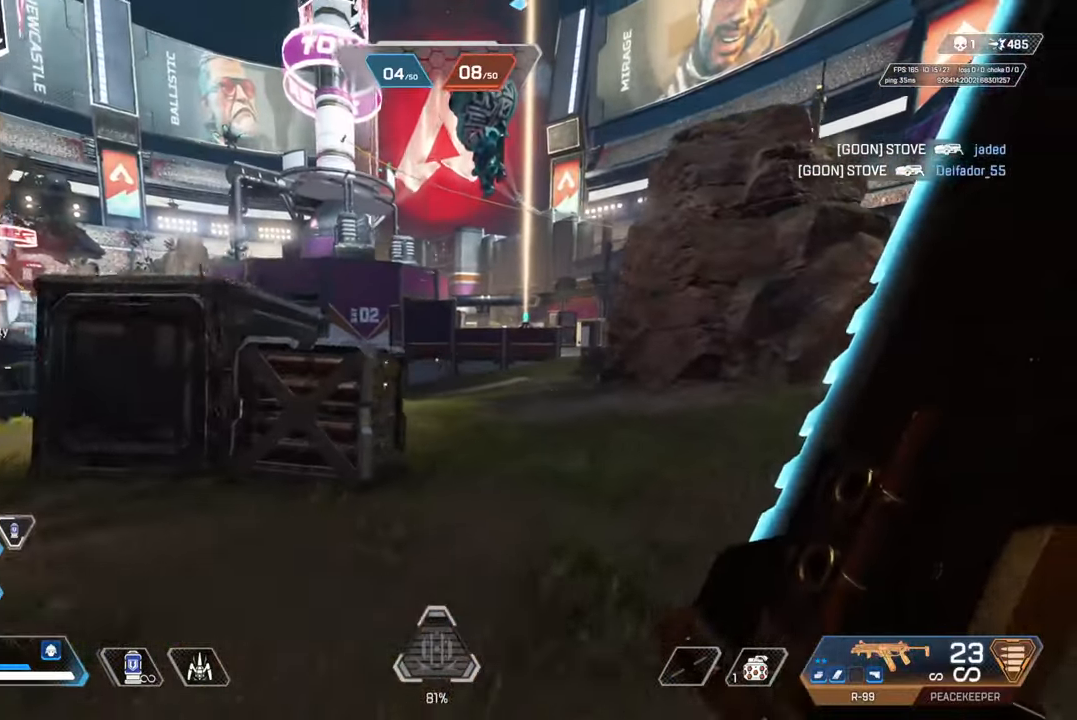
{"buttons": [], "left_stick": "up", "right_stick": "center", "events": [[217, "right_stick", "left"], [233, "left_stick", "up"], [300, "right_stick", "center"]]}
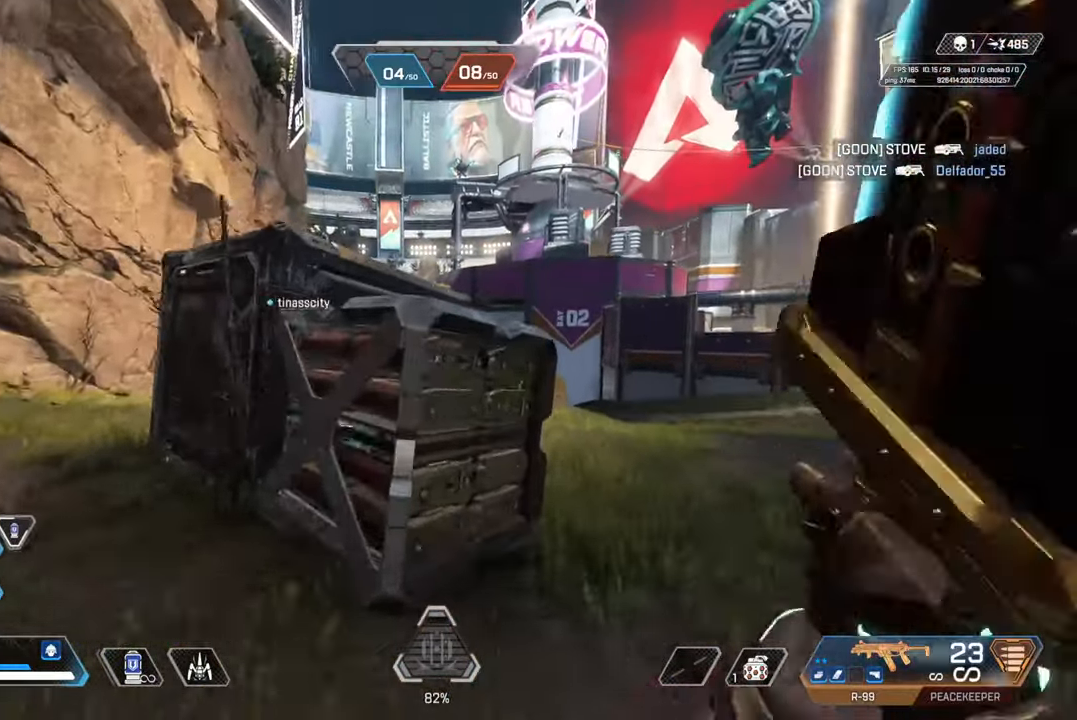
{"buttons": ["R3"], "left_stick": "up", "right_stick": "center", "events": [[83, "right_stick", "right"], [167, "right_stick", "center"], [367, "R3", "down"]]}
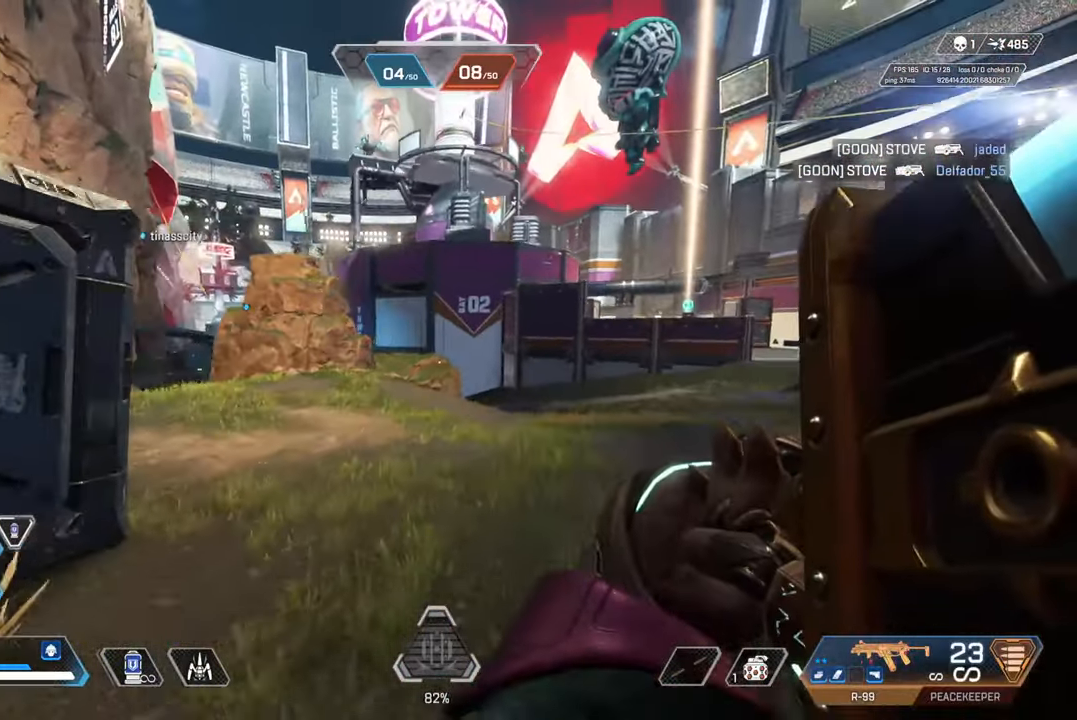
{"buttons": [], "left_stick": "up", "right_stick": "center", "events": [[133, "R3", "up"], [183, "right_stick", "left"], [317, "right_stick", "center"], [350, "CIRCLE", "down"], [500, "CIRCLE", "up"]]}
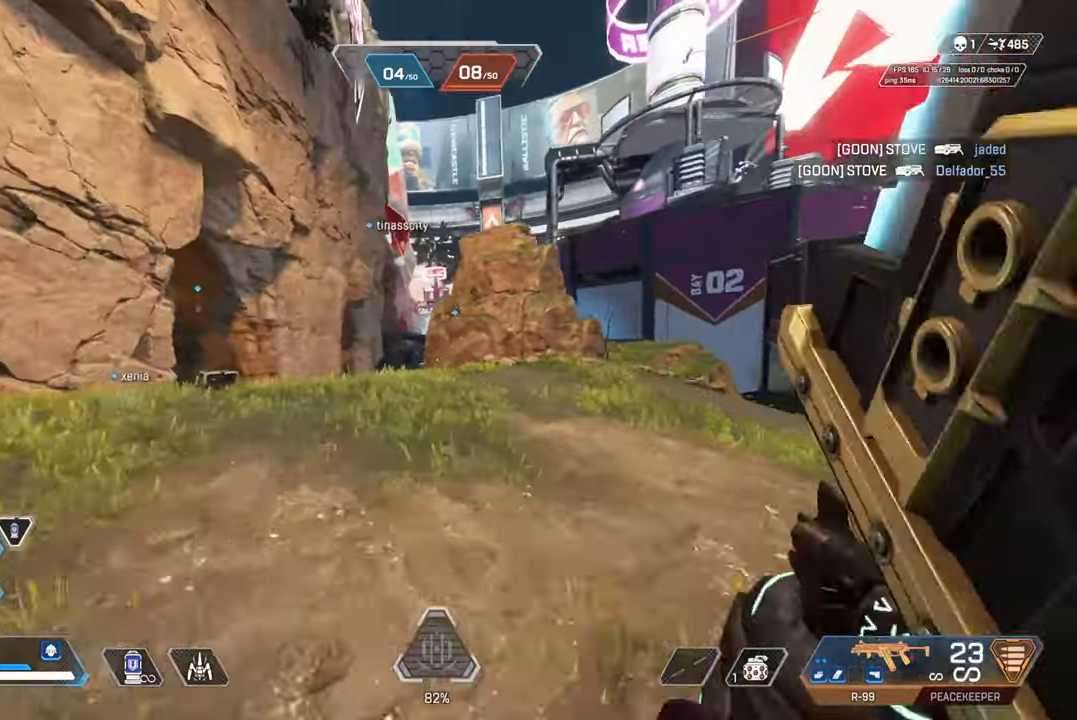
{"buttons": [], "left_stick": "up-right", "right_stick": "center", "events": [[100, "CROSS", "down"], [200, "CIRCLE", "down"], [217, "left_stick", "up-right"], [233, "CROSS", "up"], [267, "CIRCLE", "up"]]}
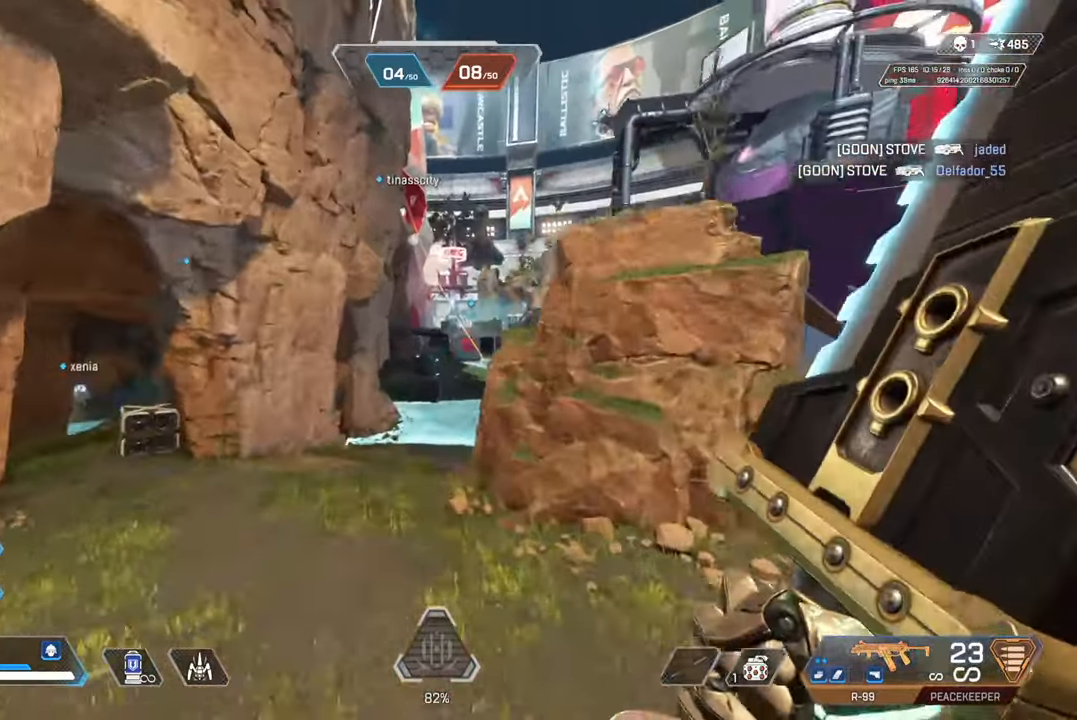
{"buttons": [], "left_stick": "center", "right_stick": "center", "events": [[100, "left_stick", "center"]]}
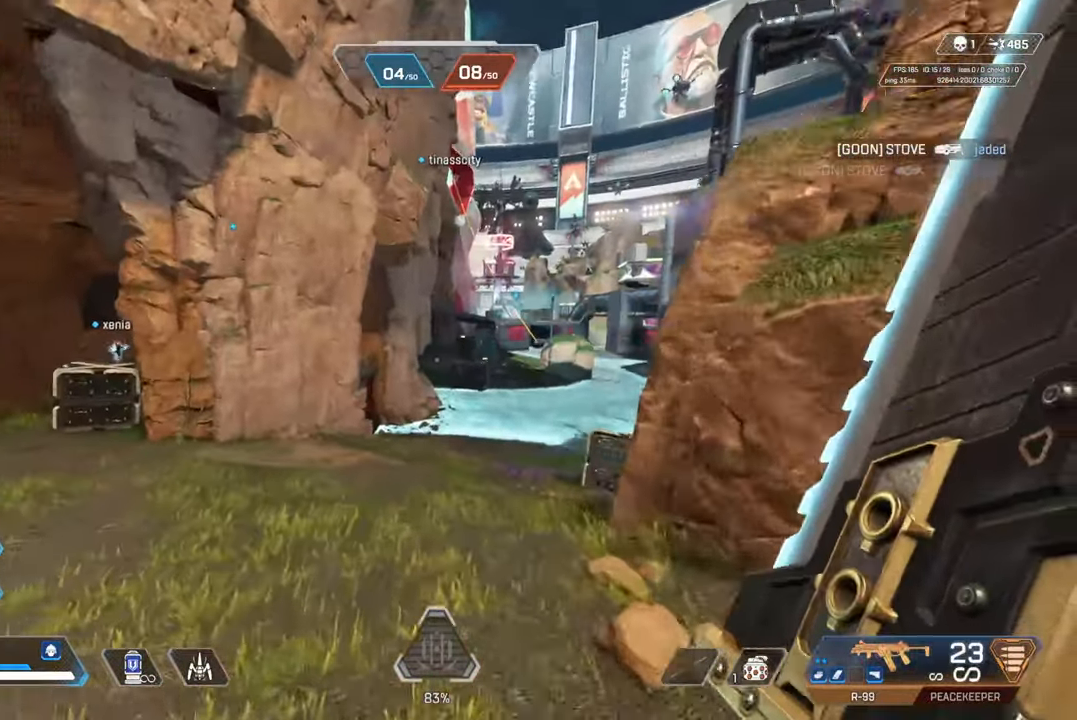
{"buttons": ["CIRCLE"], "left_stick": "up-left", "right_stick": "center", "events": [[33, "CROSS", "down"], [50, "left_stick", "right"], [100, "CIRCLE", "down"], [167, "CROSS", "up"], [217, "CIRCLE", "up"], [317, "left_stick", "up"], [417, "left_stick", "up-left"], [433, "CIRCLE", "down"]]}
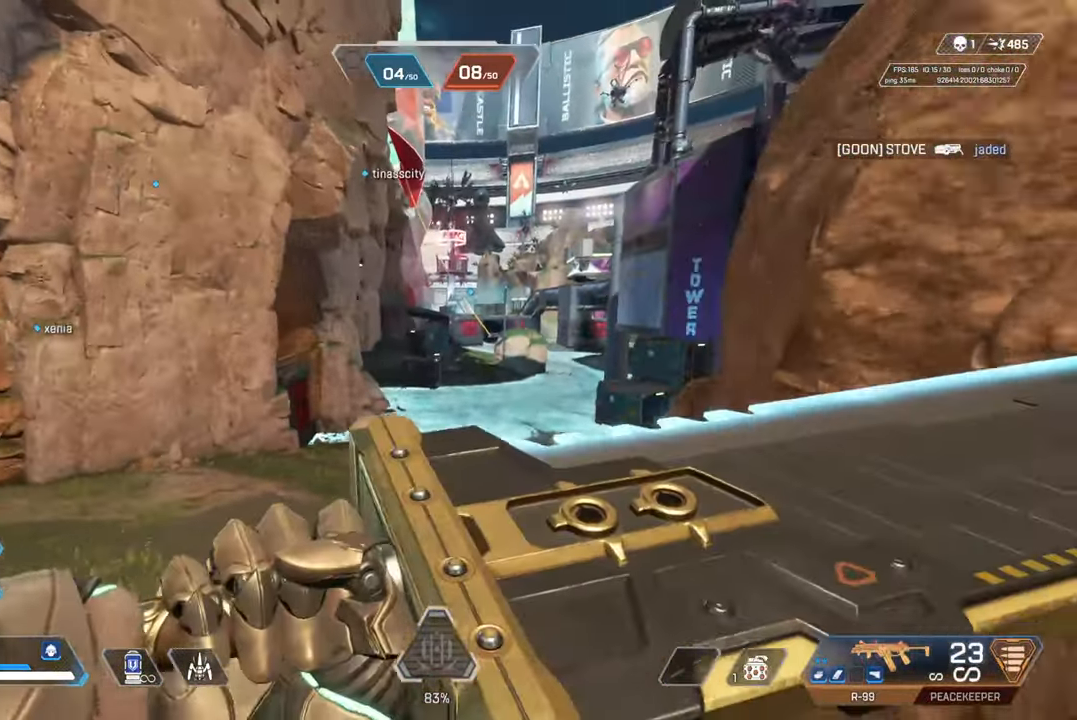
{"buttons": [], "left_stick": "up", "right_stick": "center", "events": [[50, "CIRCLE", "up"], [267, "left_stick", "up"]]}